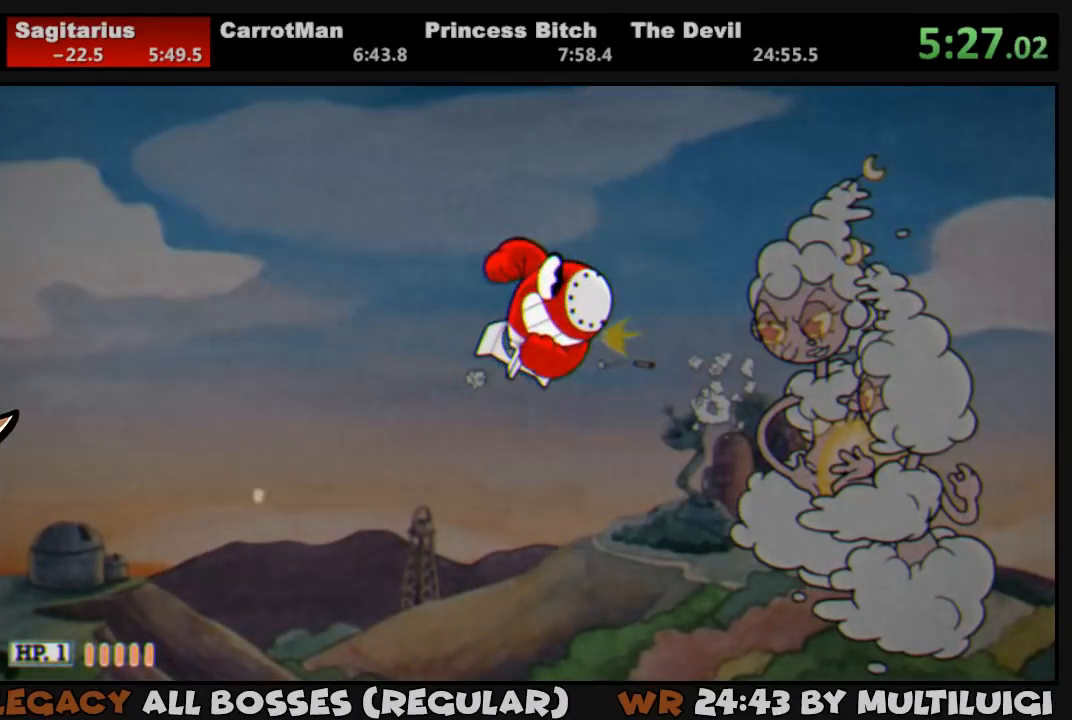
Gameplay with a controller (PlayStation layout); each line is a JSON object with the inputs held at the frame after it. "button_events" lists button changes between this image and that frame as [ms after this image, input, new state], when the widget could be followed in between (sticks are given only as held states). Not read: L3 R3 left_stick right_stick.
{"buttons": ["L1", "DPAD_RIGHT"], "button_events": []}
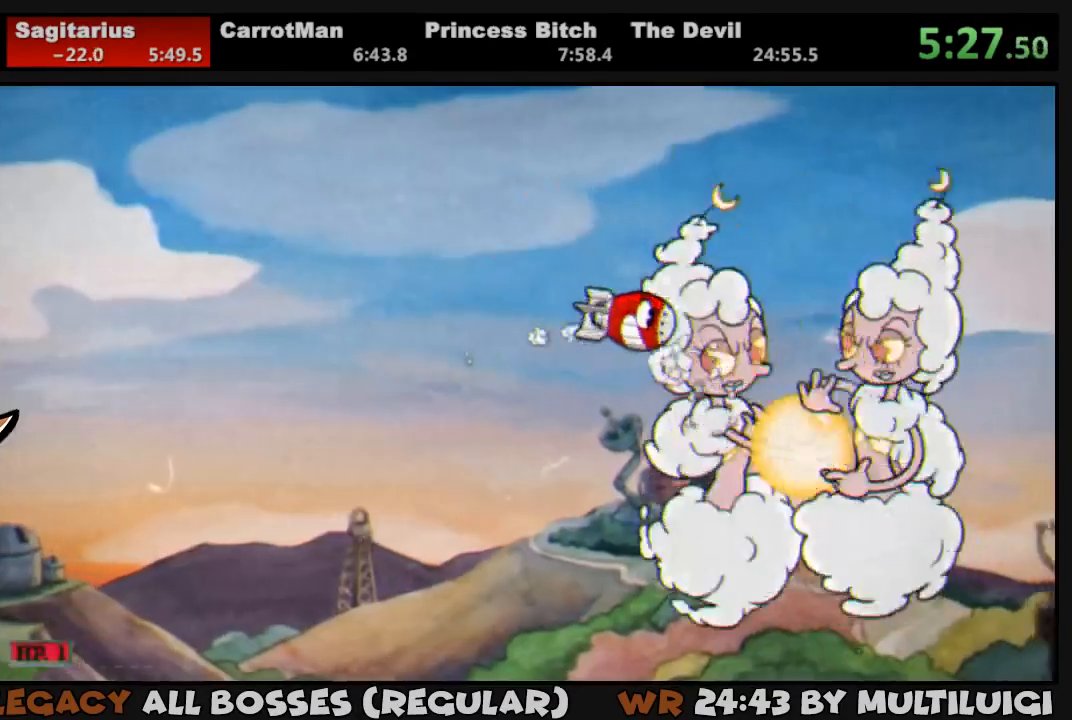
{"buttons": ["L1", "DPAD_DOWN", "DPAD_LEFT"], "button_events": [[17, "DPAD_UP", "down"], [83, "DPAD_RIGHT", "up"], [117, "DPAD_LEFT", "down"], [117, "DPAD_UP", "up"], [233, "DPAD_DOWN", "down"]]}
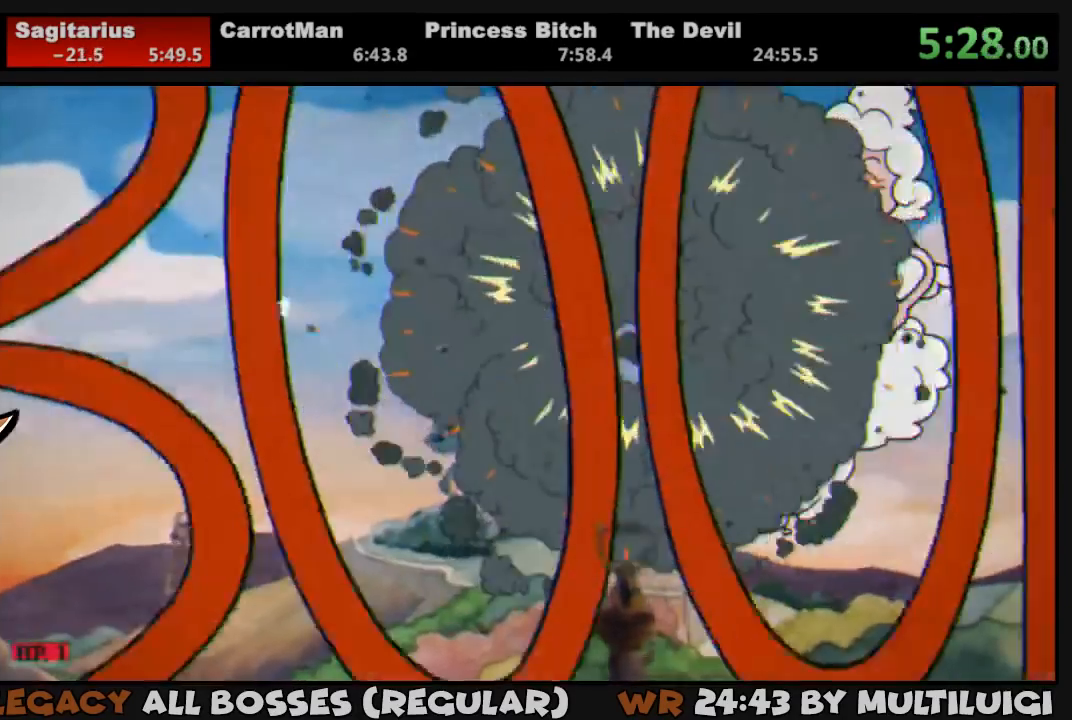
{"buttons": ["L1", "DPAD_LEFT"], "button_events": [[400, "DPAD_DOWN", "up"]]}
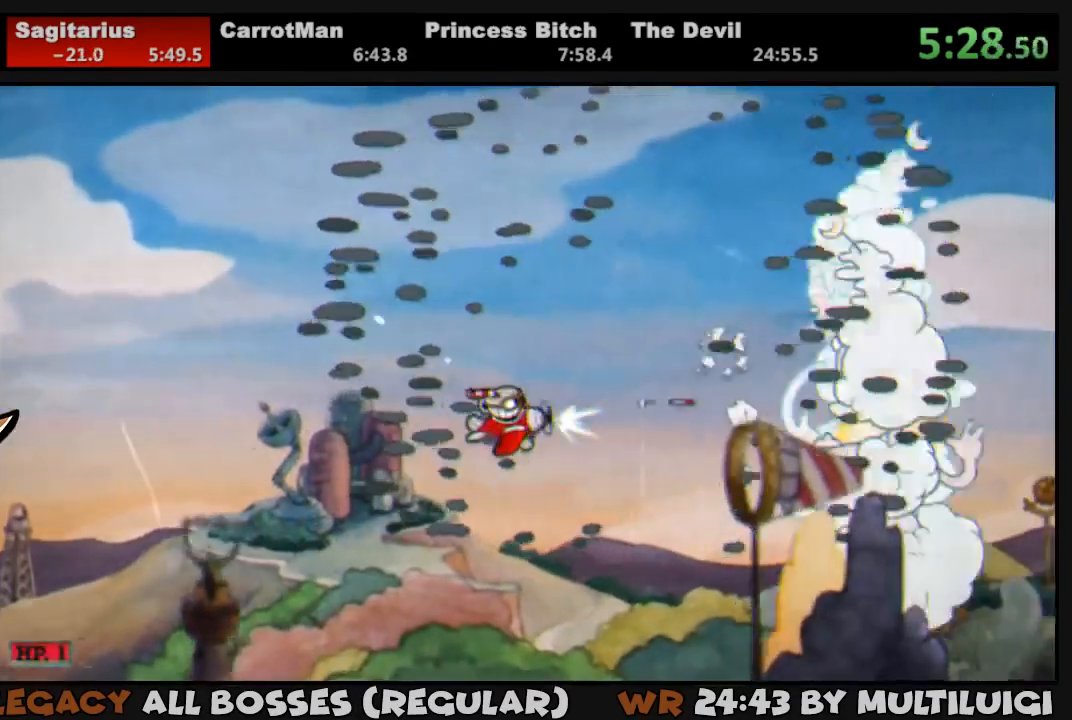
{"buttons": ["L1"], "button_events": [[367, "DPAD_DOWN", "down"], [467, "DPAD_DOWN", "up"], [500, "DPAD_LEFT", "up"]]}
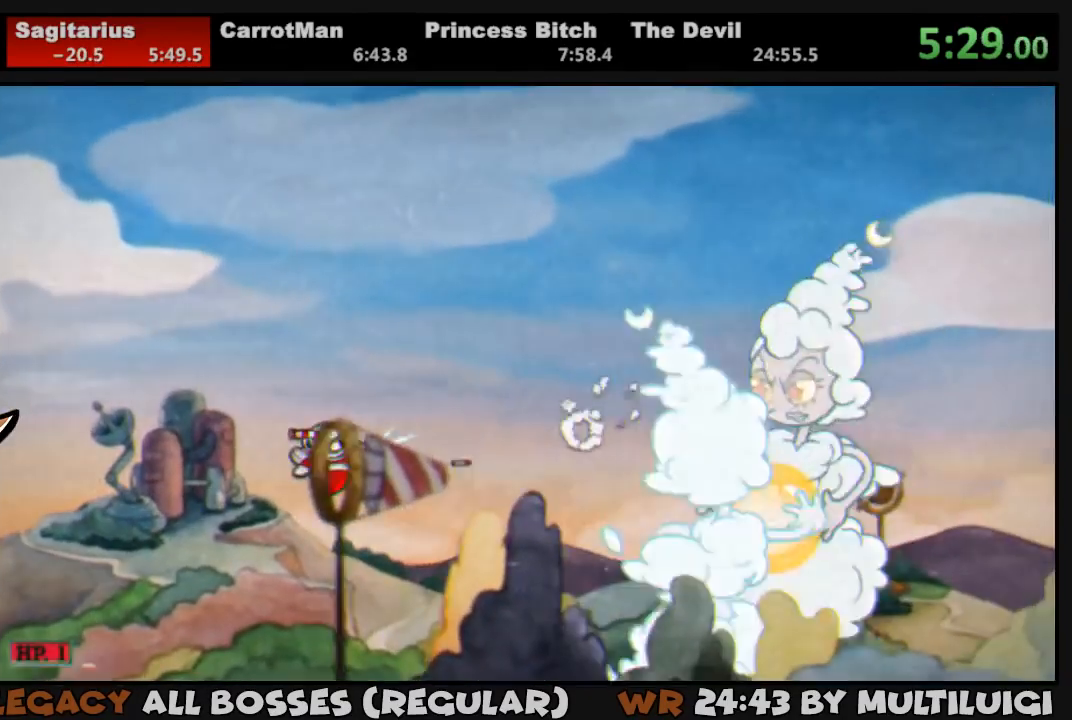
{"buttons": ["L1"], "button_events": [[200, "DPAD_UP", "down"], [300, "DPAD_UP", "up"]]}
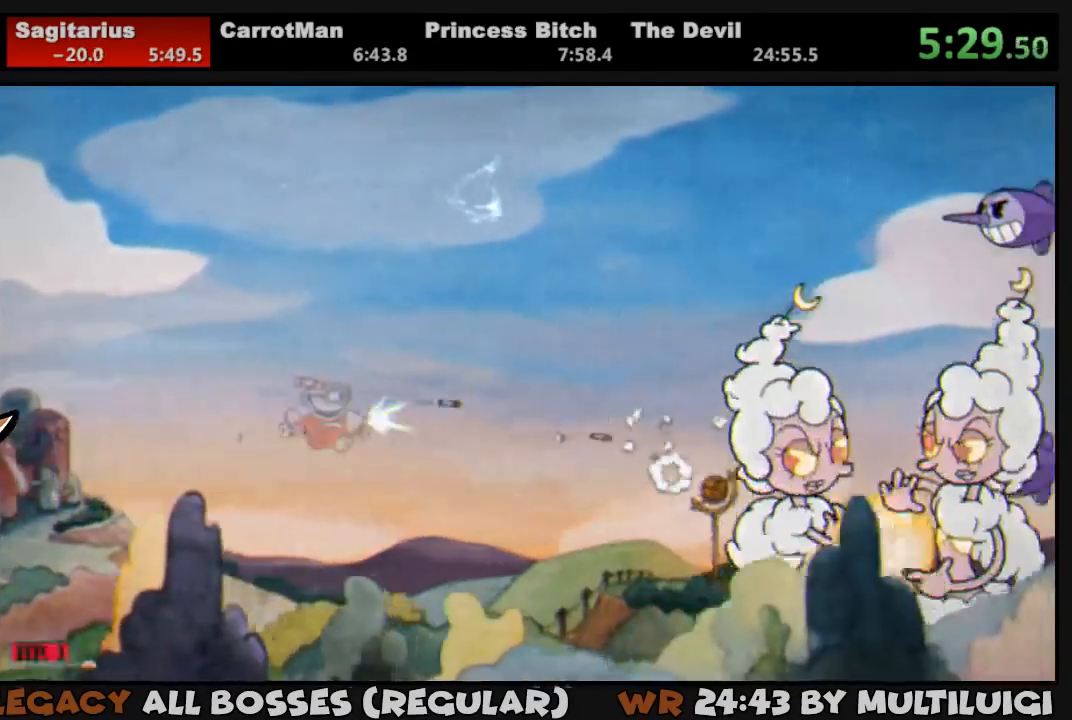
{"buttons": ["L1"], "button_events": [[183, "DPAD_LEFT", "down"], [183, "DPAD_UP", "down"], [283, "DPAD_LEFT", "up"], [317, "DPAD_UP", "up"], [383, "DPAD_UP", "down"], [450, "DPAD_UP", "up"]]}
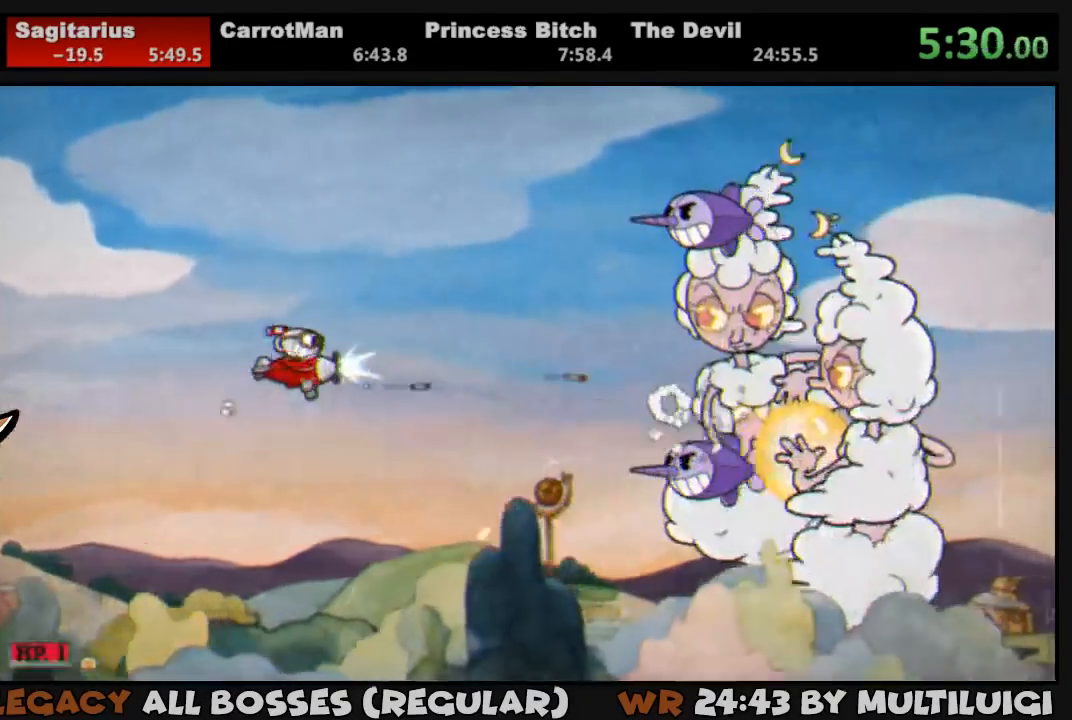
{"buttons": ["L1", "DPAD_LEFT"], "button_events": [[217, "DPAD_UP", "down"], [283, "DPAD_UP", "up"], [483, "DPAD_LEFT", "down"]]}
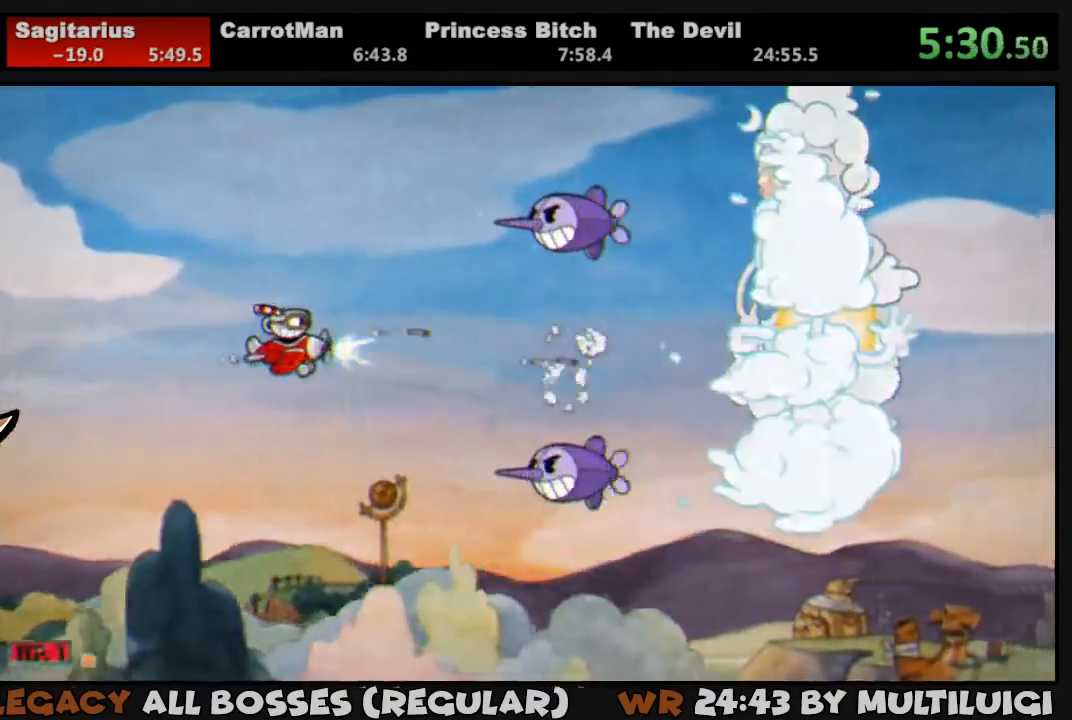
{"buttons": ["L1"], "button_events": [[50, "DPAD_LEFT", "up"], [350, "DPAD_LEFT", "down"], [450, "DPAD_LEFT", "up"]]}
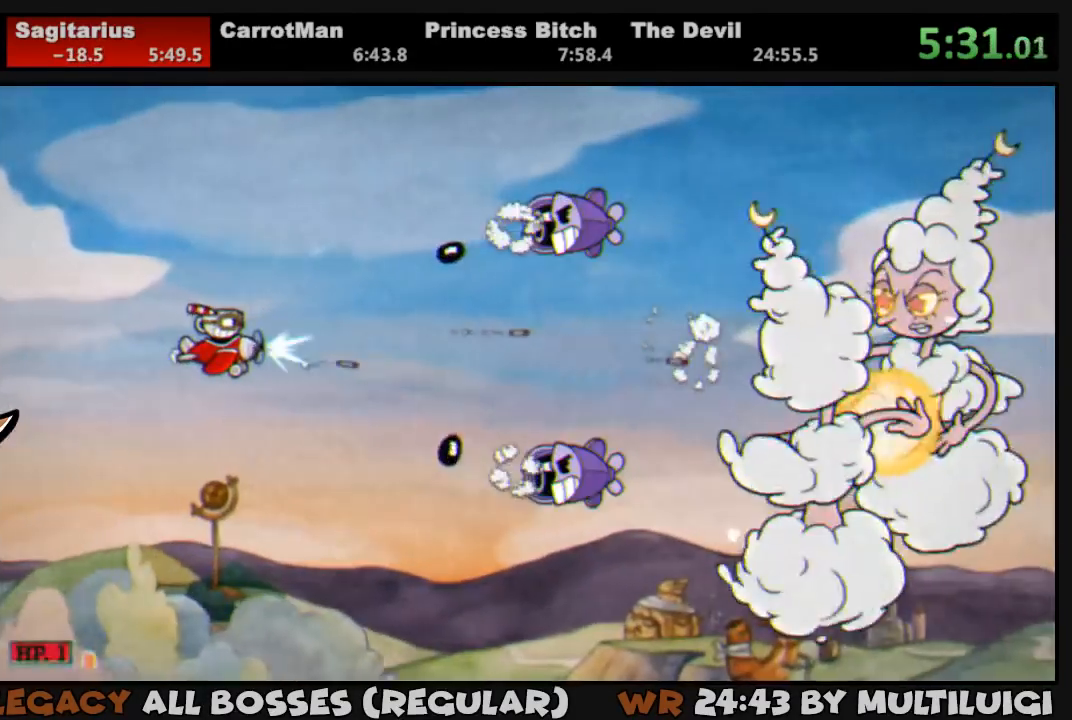
{"buttons": ["L1", "DPAD_DOWN", "DPAD_LEFT"], "button_events": [[117, "DPAD_RIGHT", "down"], [167, "DPAD_DOWN", "down"], [167, "DPAD_RIGHT", "up"], [200, "DPAD_LEFT", "down"]]}
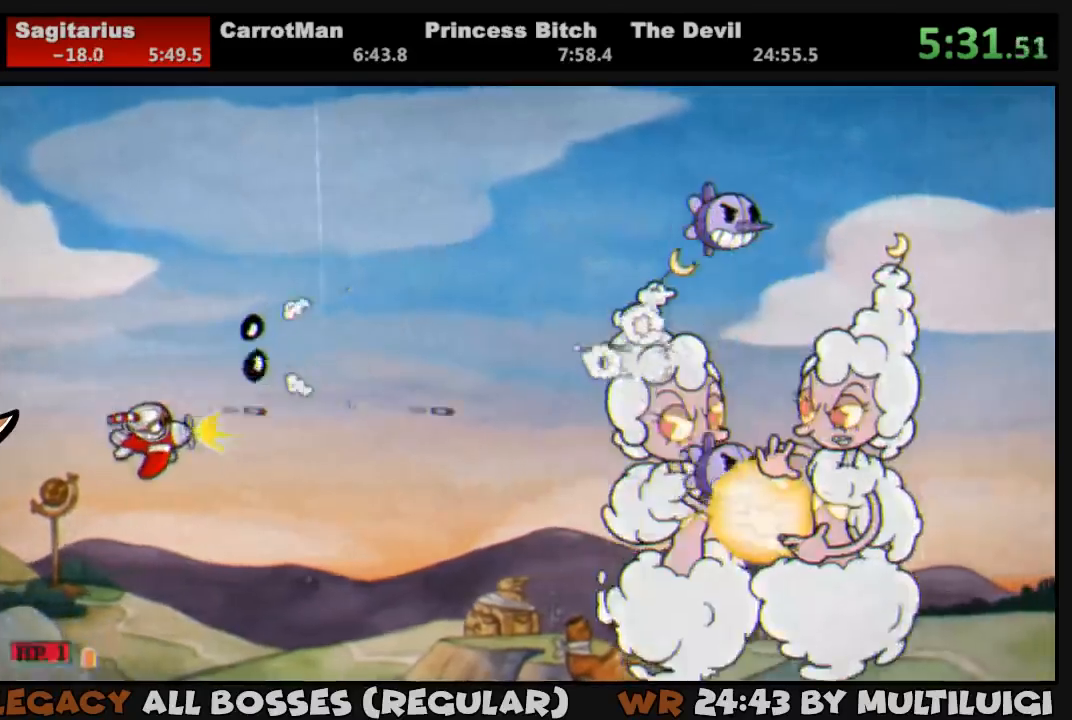
{"buttons": ["L1", "DPAD_RIGHT"], "button_events": [[33, "DPAD_LEFT", "up"], [33, "DPAD_RIGHT", "down"], [67, "DPAD_DOWN", "up"], [333, "DPAD_UP", "down"], [500, "DPAD_UP", "up"]]}
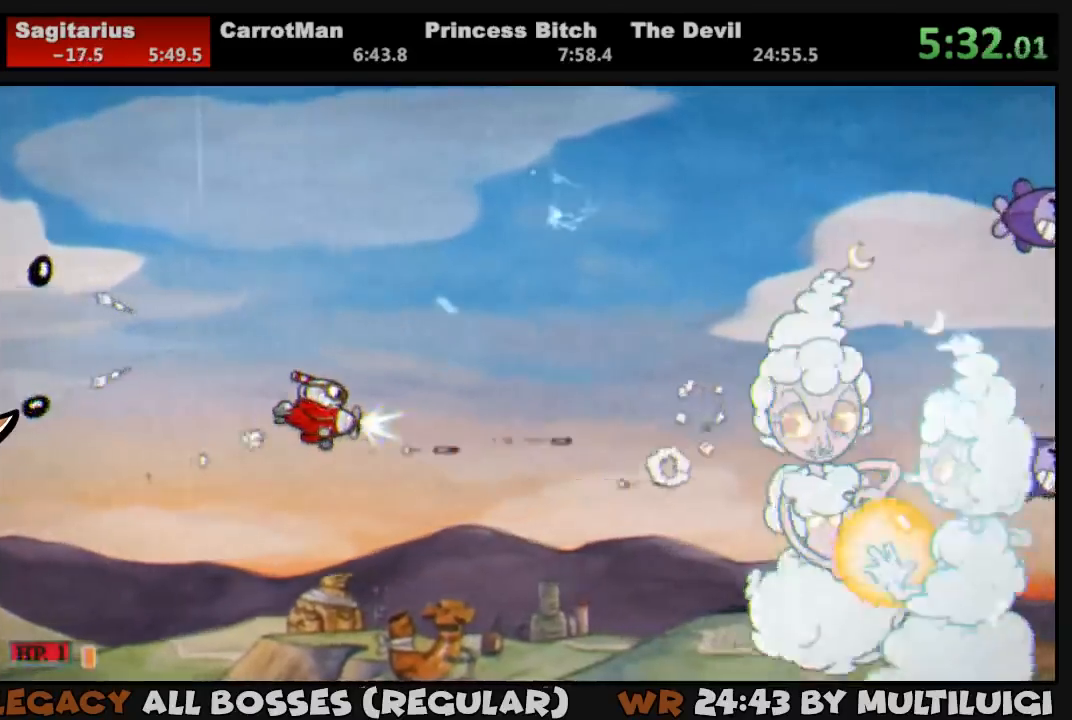
{"buttons": ["L1"], "button_events": [[133, "DPAD_RIGHT", "up"], [200, "DPAD_RIGHT", "down"], [200, "DPAD_UP", "down"], [267, "DPAD_RIGHT", "up"], [467, "DPAD_UP", "up"]]}
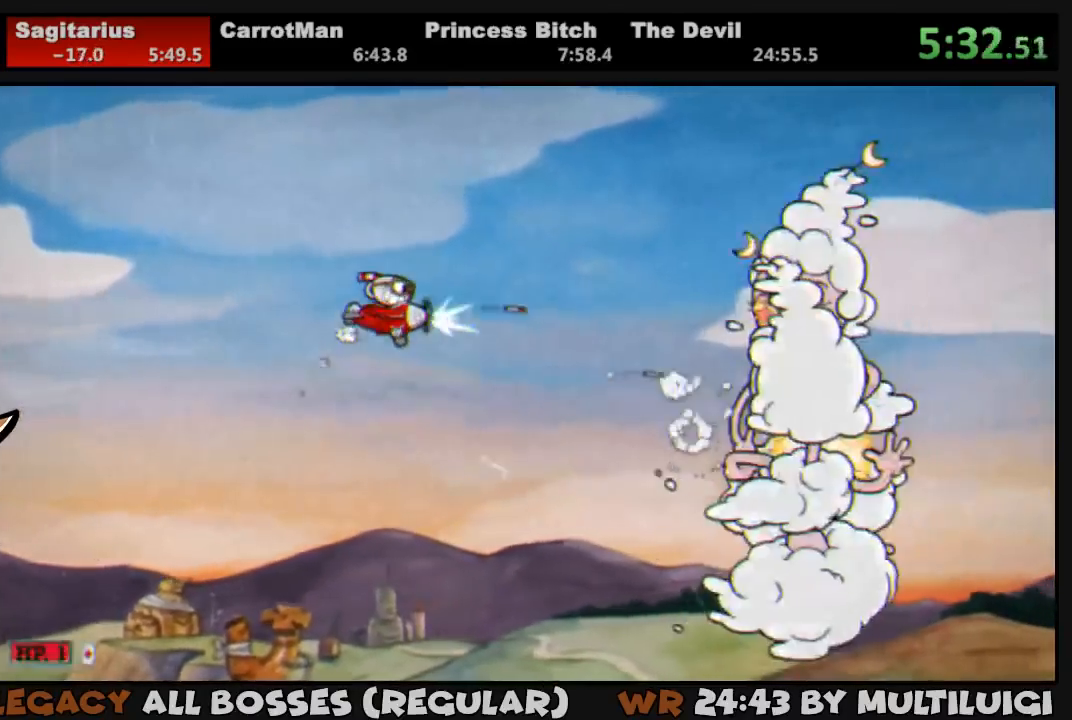
{"buttons": ["L1", "DPAD_DOWN", "DPAD_RIGHT"], "button_events": [[67, "DPAD_UP", "down"], [133, "DPAD_UP", "up"], [483, "DPAD_DOWN", "down"], [483, "DPAD_RIGHT", "down"]]}
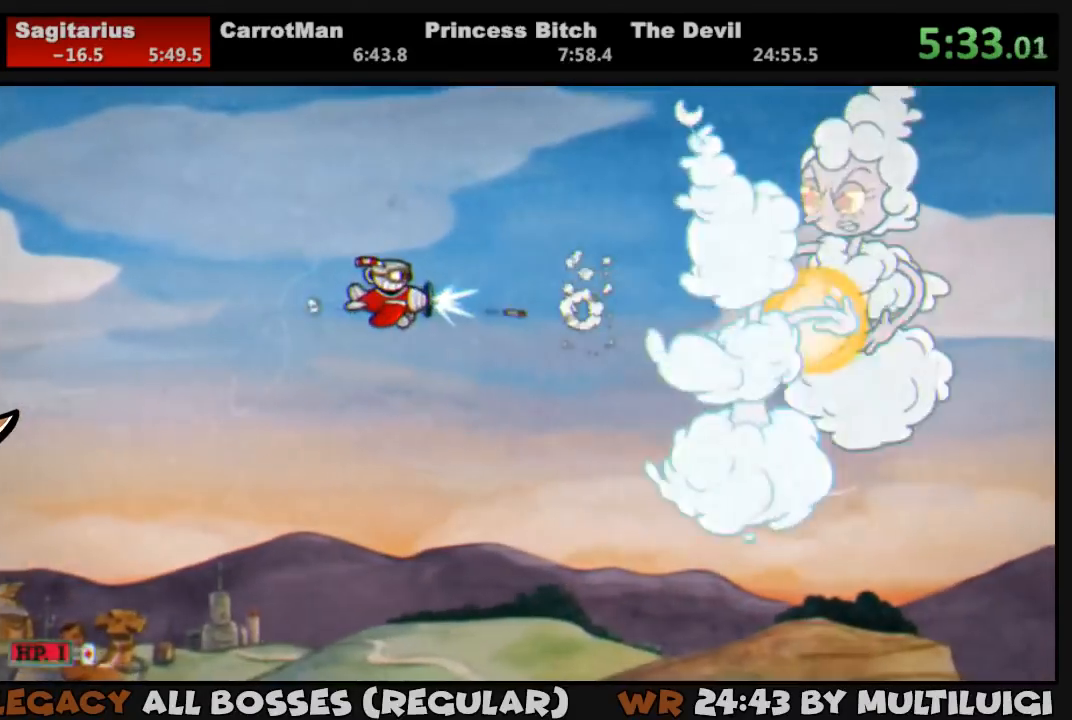
{"buttons": ["L1"], "button_events": [[83, "DPAD_RIGHT", "up"], [217, "L2", "down"], [383, "L2", "up"], [483, "DPAD_DOWN", "up"]]}
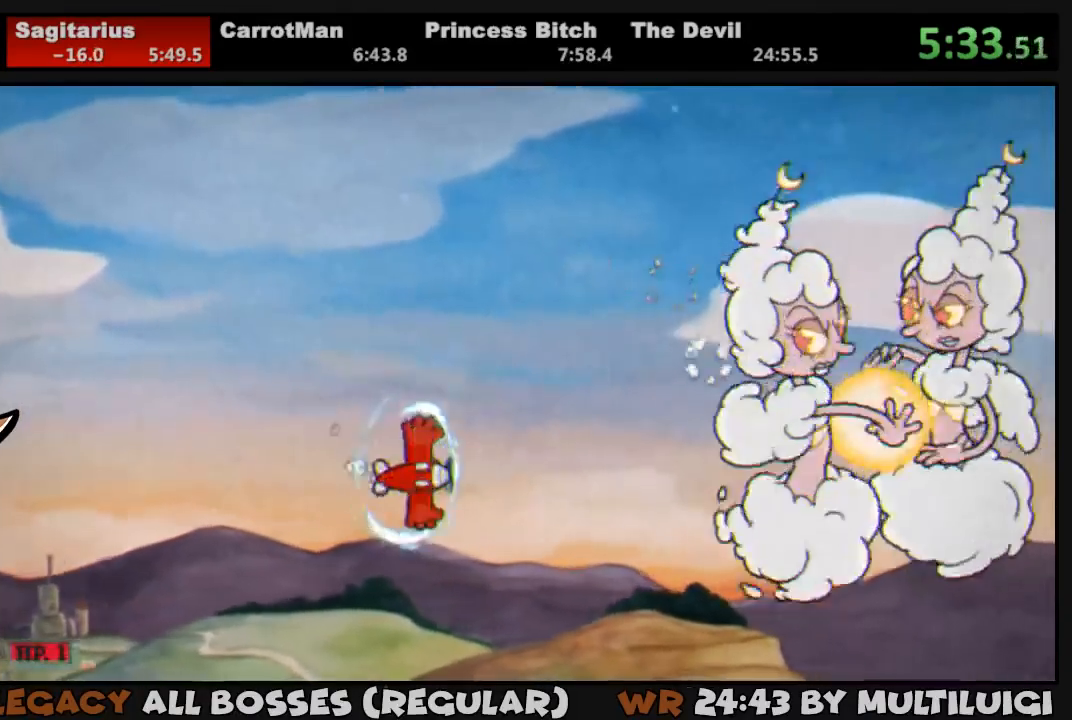
{"buttons": ["L1"], "button_events": [[250, "DPAD_RIGHT", "down"], [383, "DPAD_RIGHT", "up"]]}
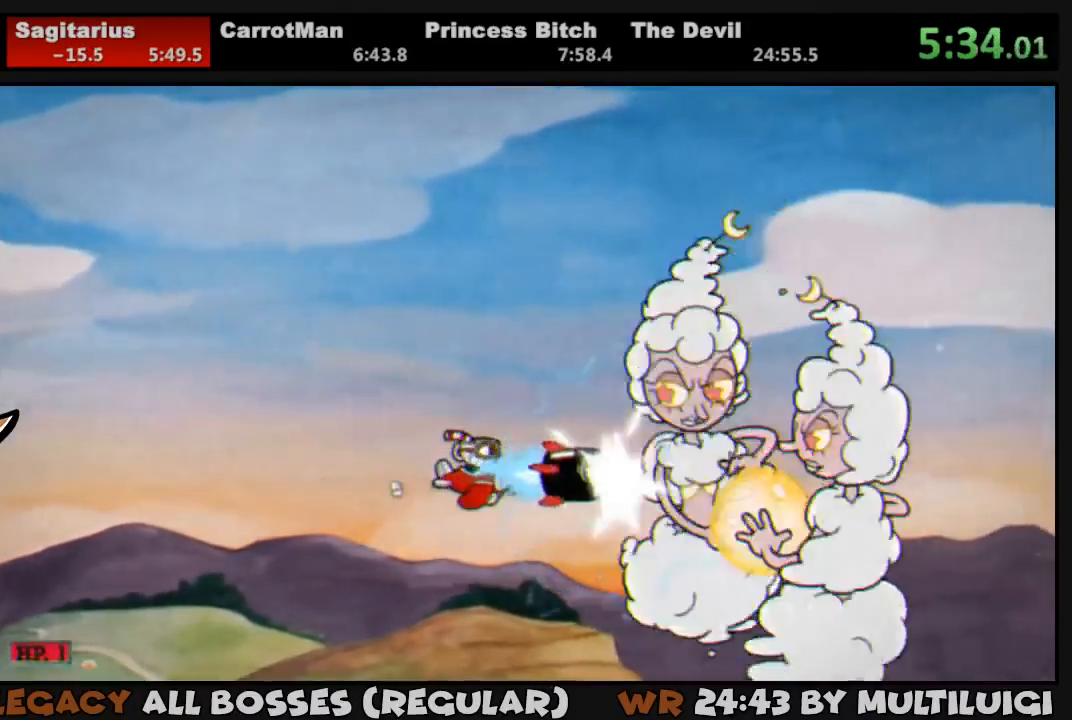
{"buttons": ["L1"], "button_events": [[150, "DPAD_LEFT", "down"], [183, "DPAD_UP", "down"], [433, "DPAD_LEFT", "up"], [500, "DPAD_UP", "up"]]}
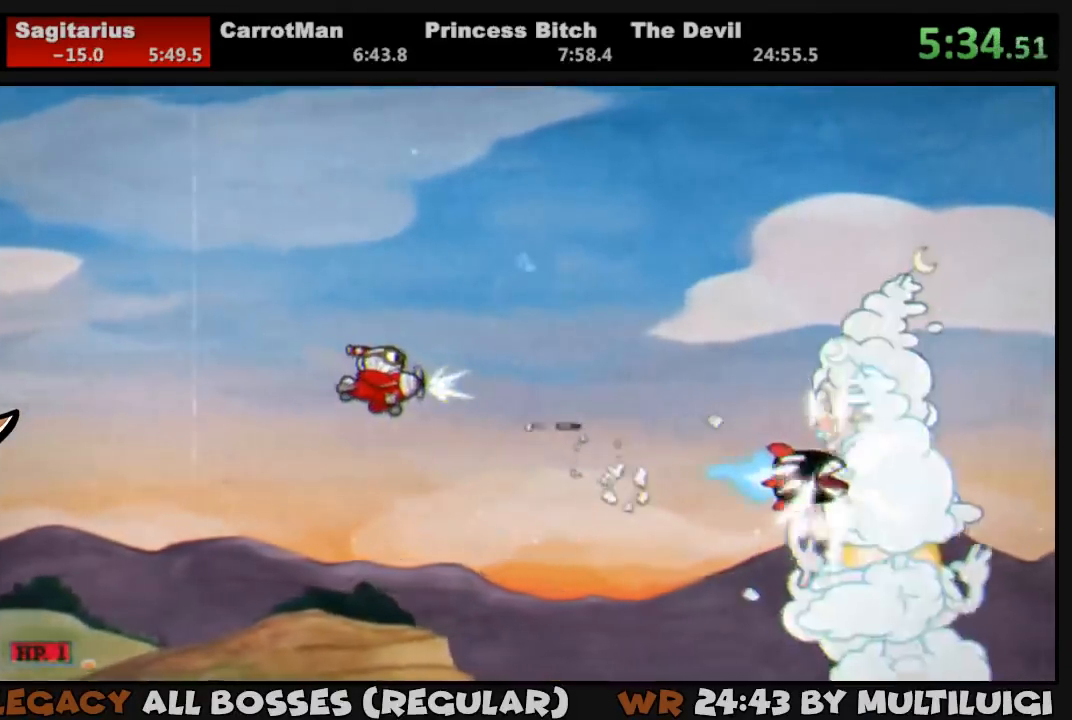
{"buttons": ["L1"], "button_events": [[67, "DPAD_UP", "down"], [167, "DPAD_UP", "up"], [267, "DPAD_UP", "down"], [333, "DPAD_UP", "up"]]}
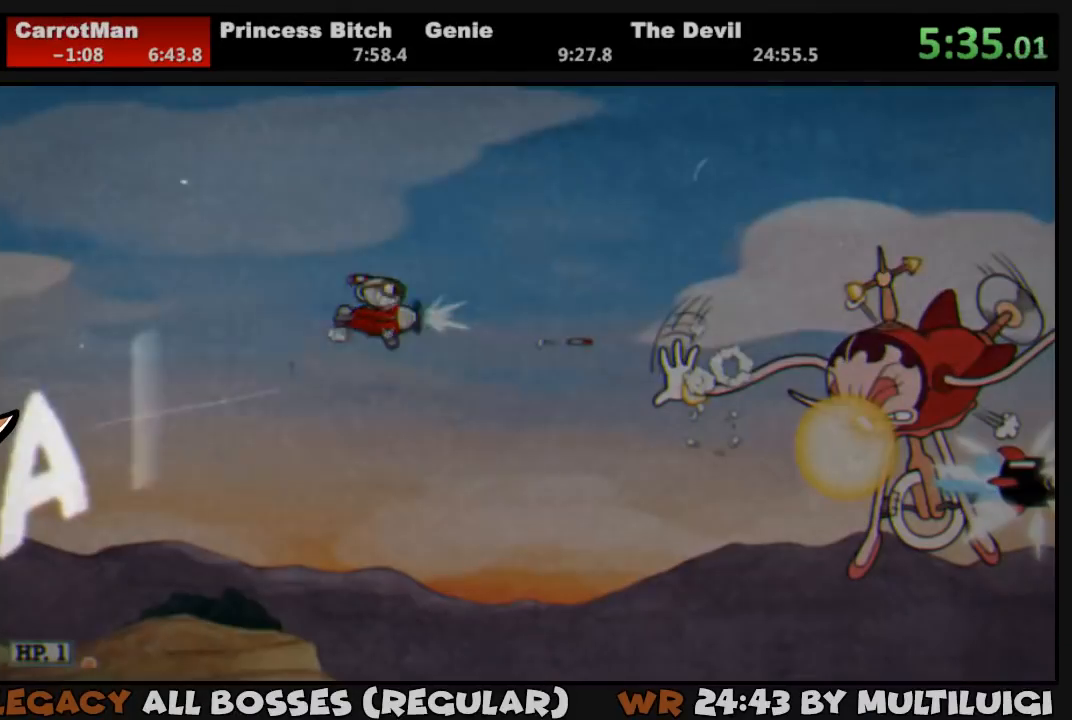
{"buttons": ["L1"], "button_events": []}
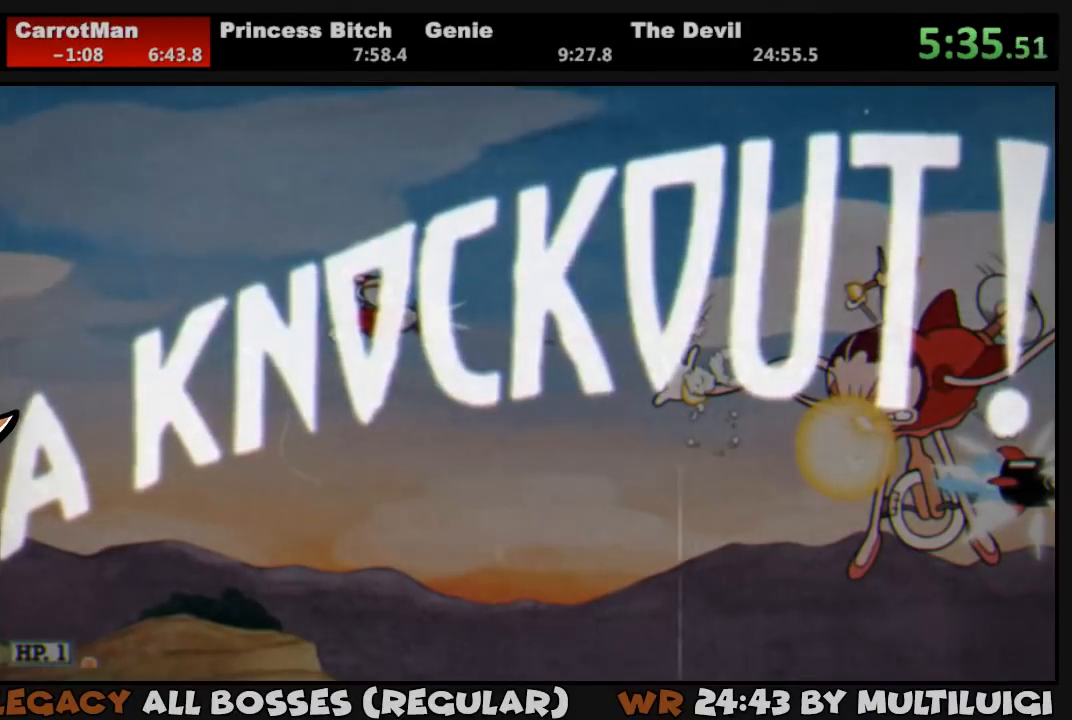
{"buttons": ["L1", "DPAD_DOWN", "DPAD_LEFT"], "button_events": [[467, "DPAD_DOWN", "down"], [500, "DPAD_LEFT", "down"]]}
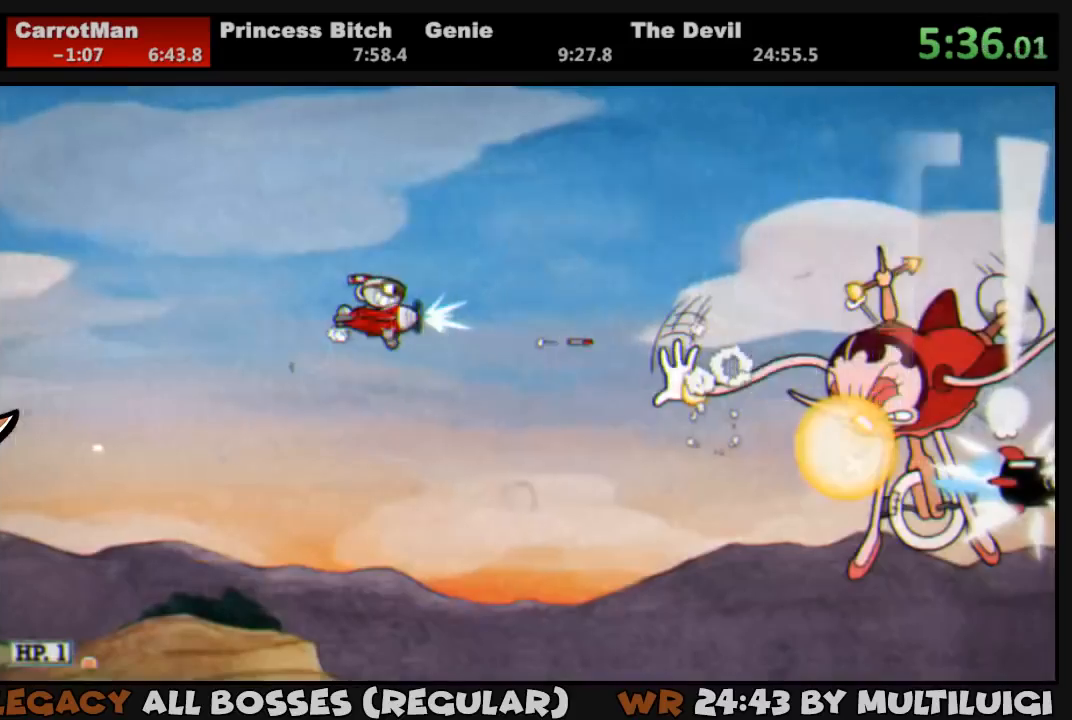
{"buttons": ["L1", "DPAD_DOWN", "DPAD_LEFT"], "button_events": []}
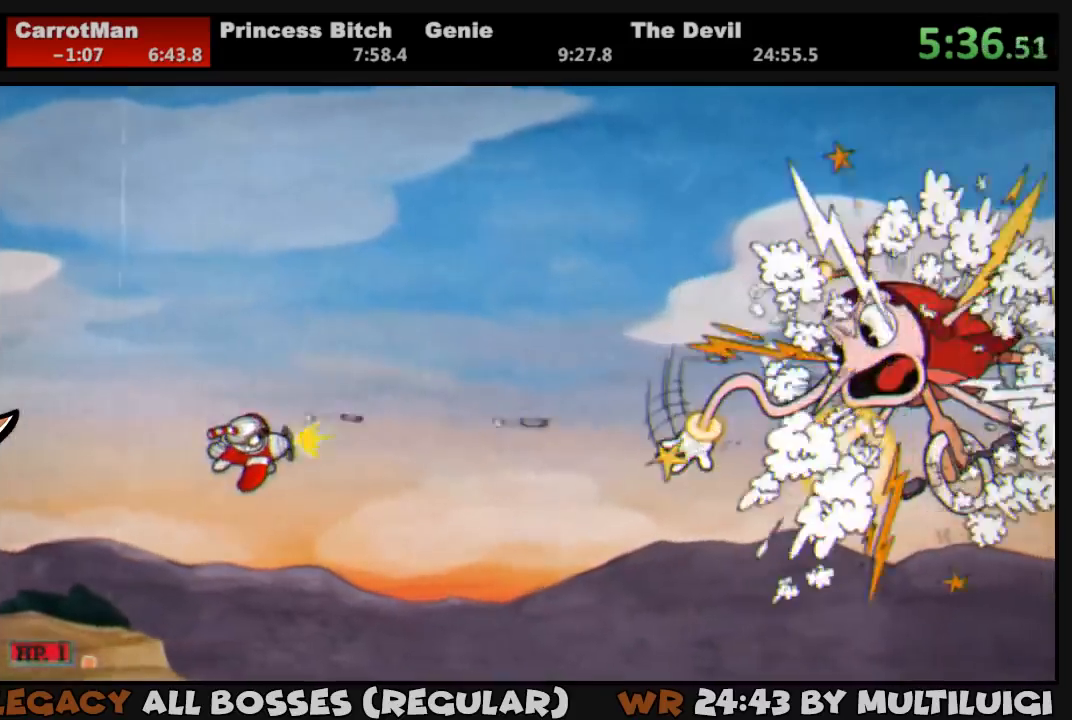
{"buttons": ["L1", "DPAD_DOWN", "DPAD_LEFT"], "button_events": []}
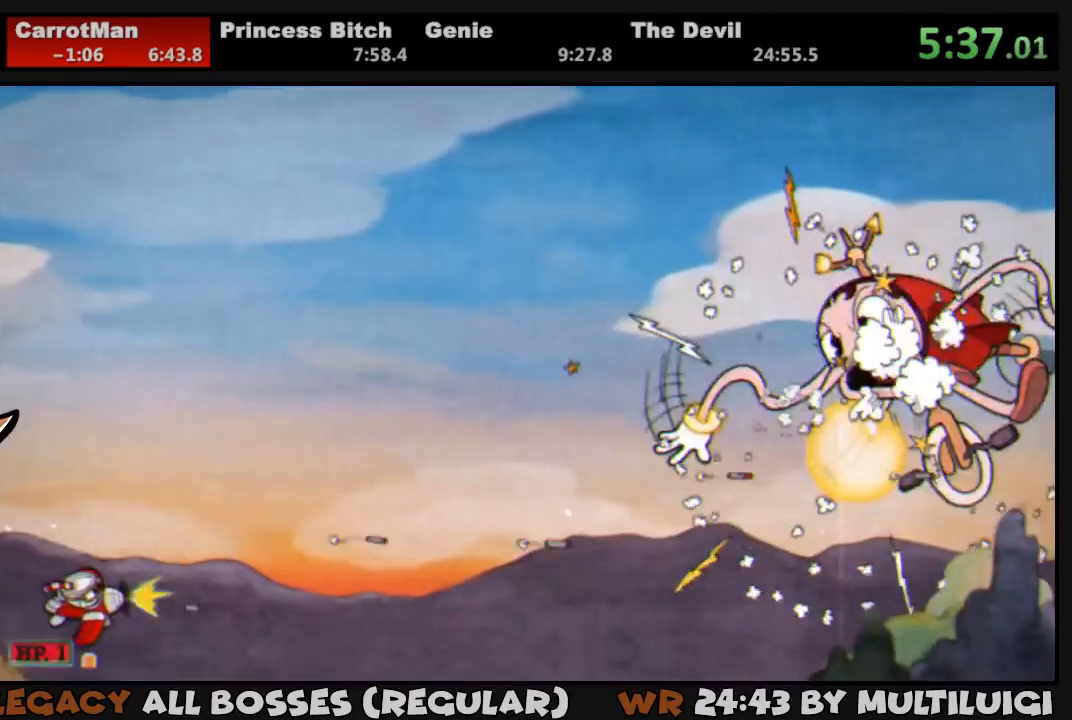
{"buttons": ["DPAD_DOWN", "DPAD_LEFT"], "button_events": [[50, "L1", "up"]]}
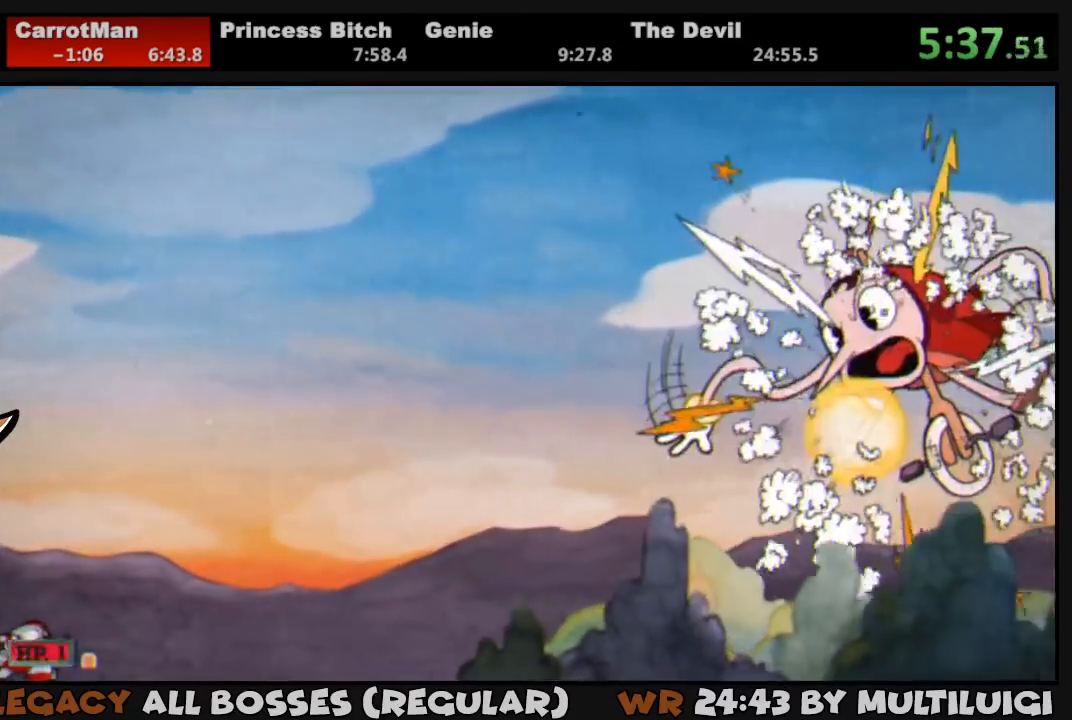
{"buttons": ["DPAD_DOWN", "DPAD_LEFT"], "button_events": []}
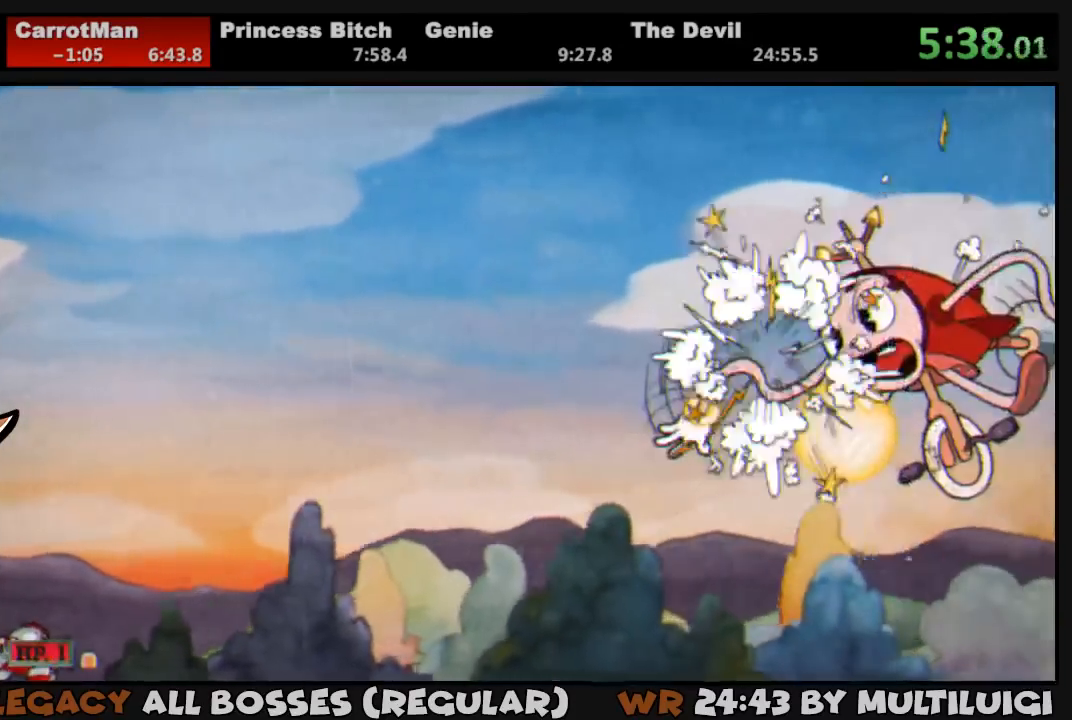
{"buttons": [], "button_events": [[367, "DPAD_LEFT", "up"], [400, "DPAD_DOWN", "up"]]}
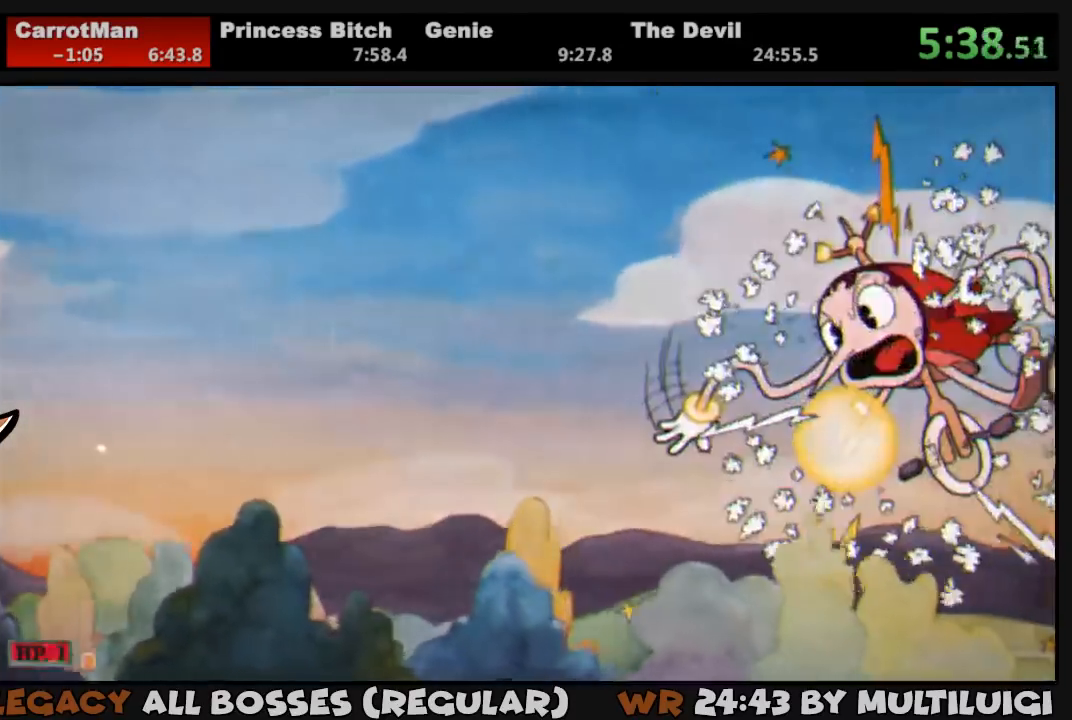
{"buttons": [], "button_events": []}
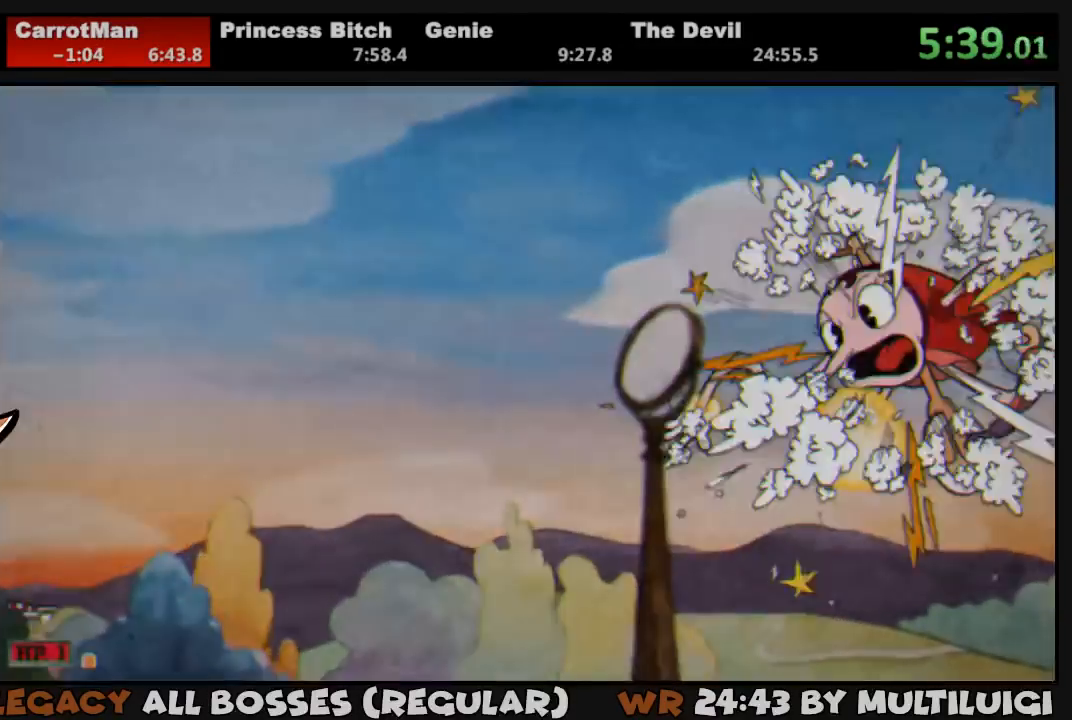
{"buttons": [], "button_events": []}
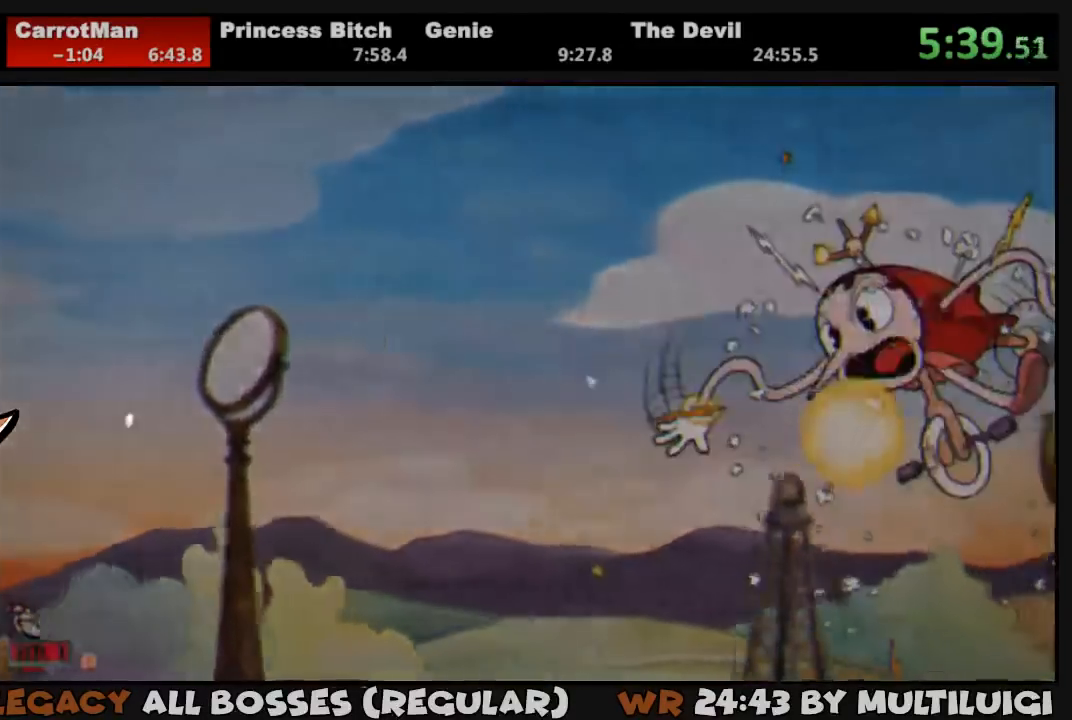
{"buttons": [], "button_events": []}
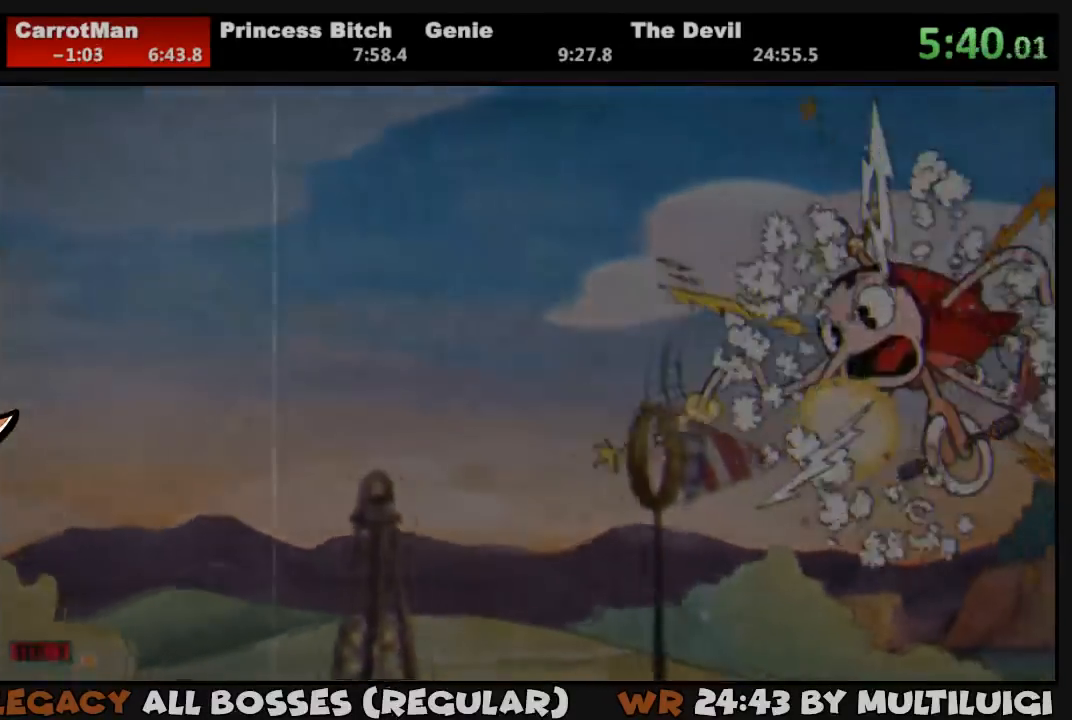
{"buttons": [], "button_events": []}
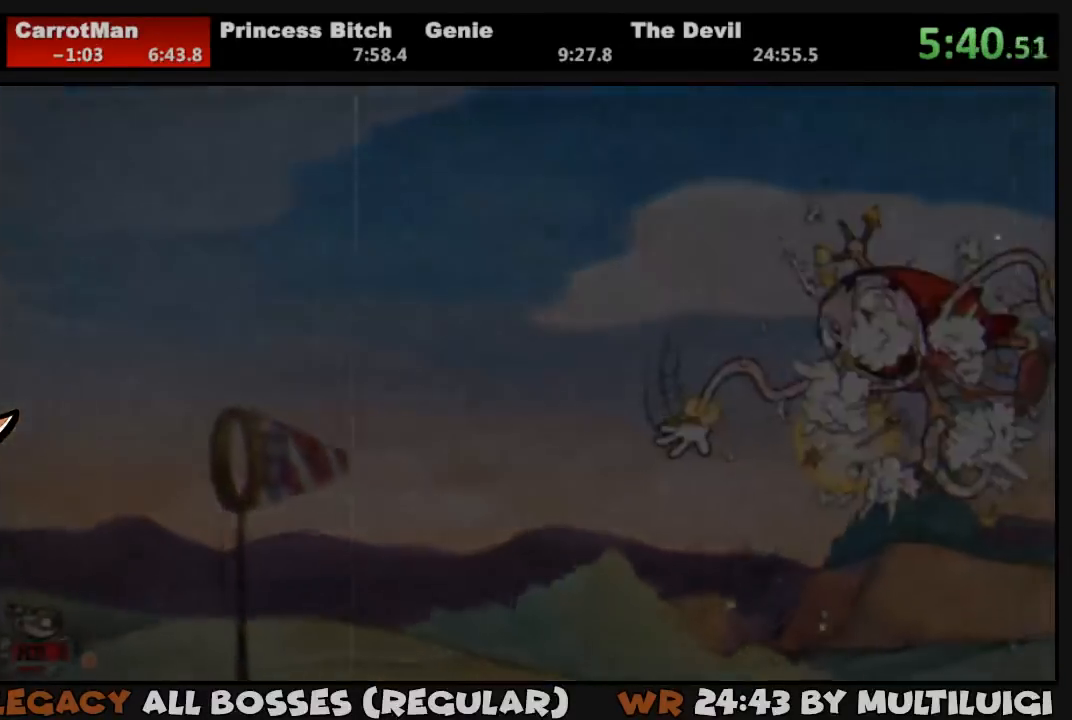
{"buttons": [], "button_events": []}
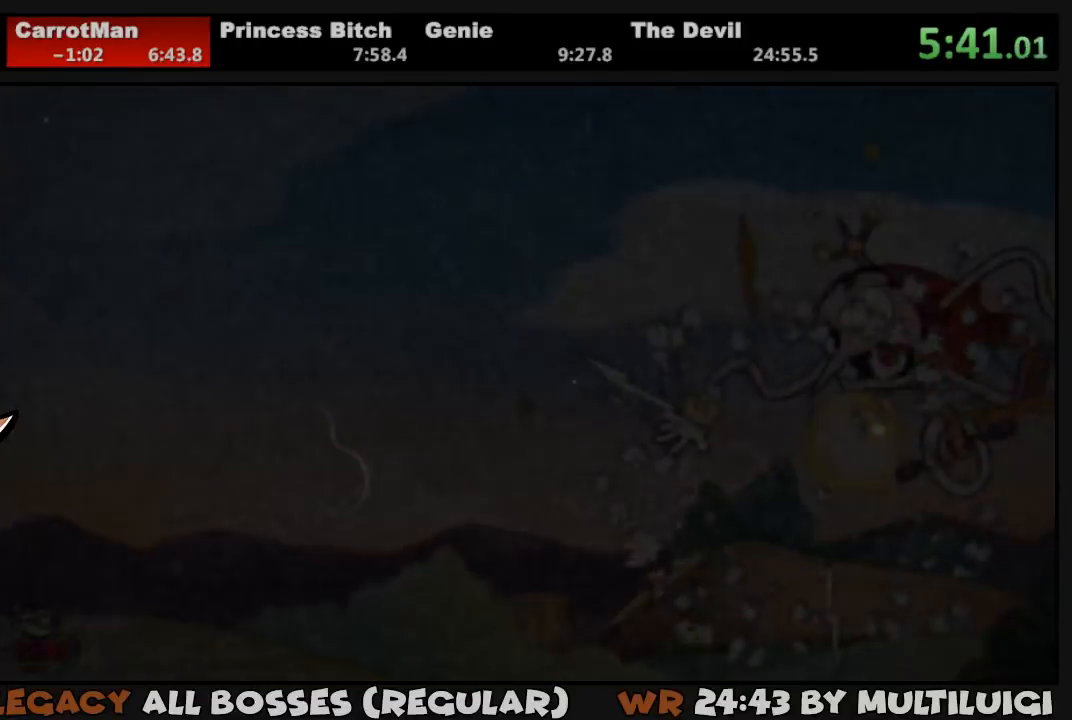
{"buttons": [], "button_events": []}
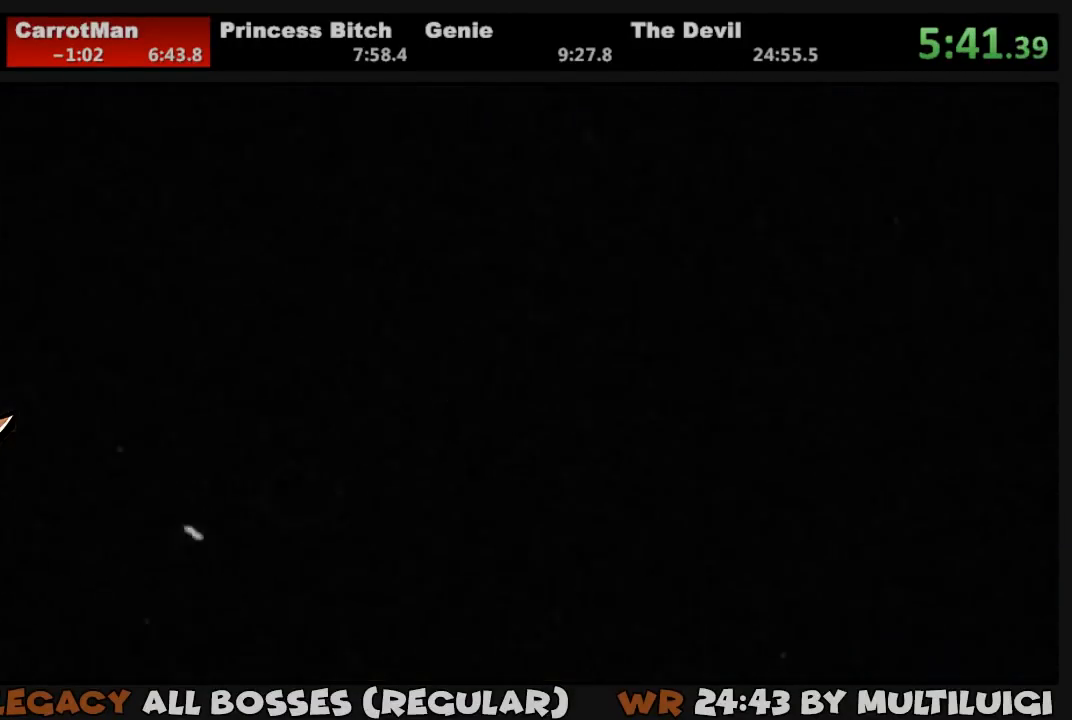
{"buttons": [], "button_events": []}
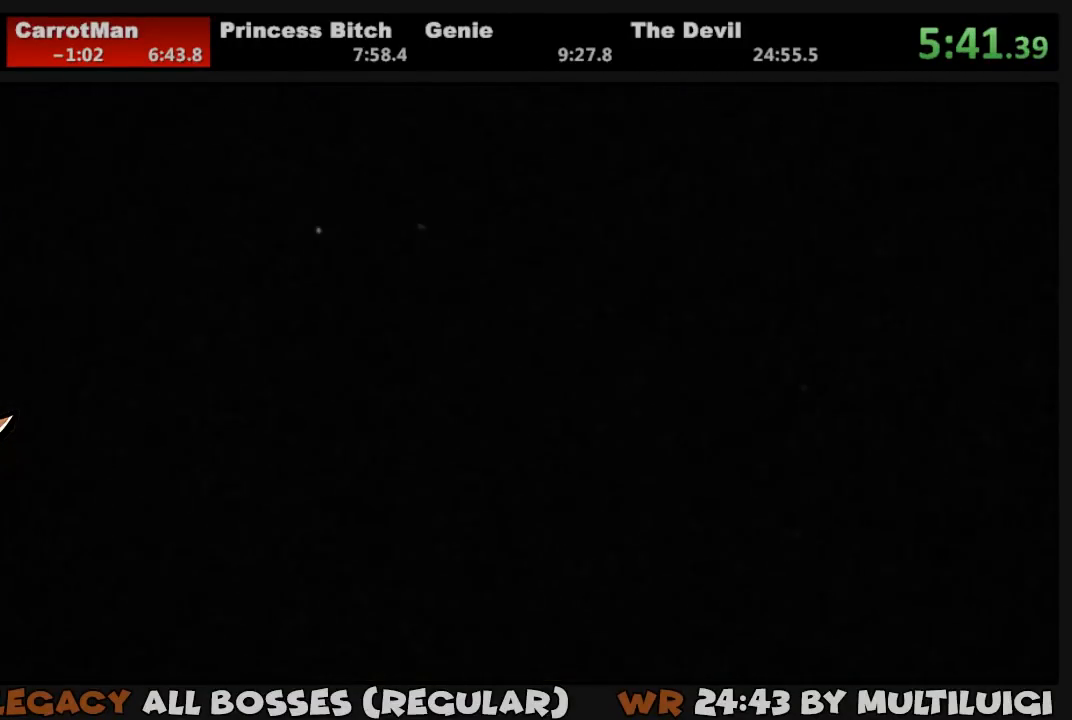
{"buttons": ["CROSS"], "button_events": [[467, "CROSS", "down"]]}